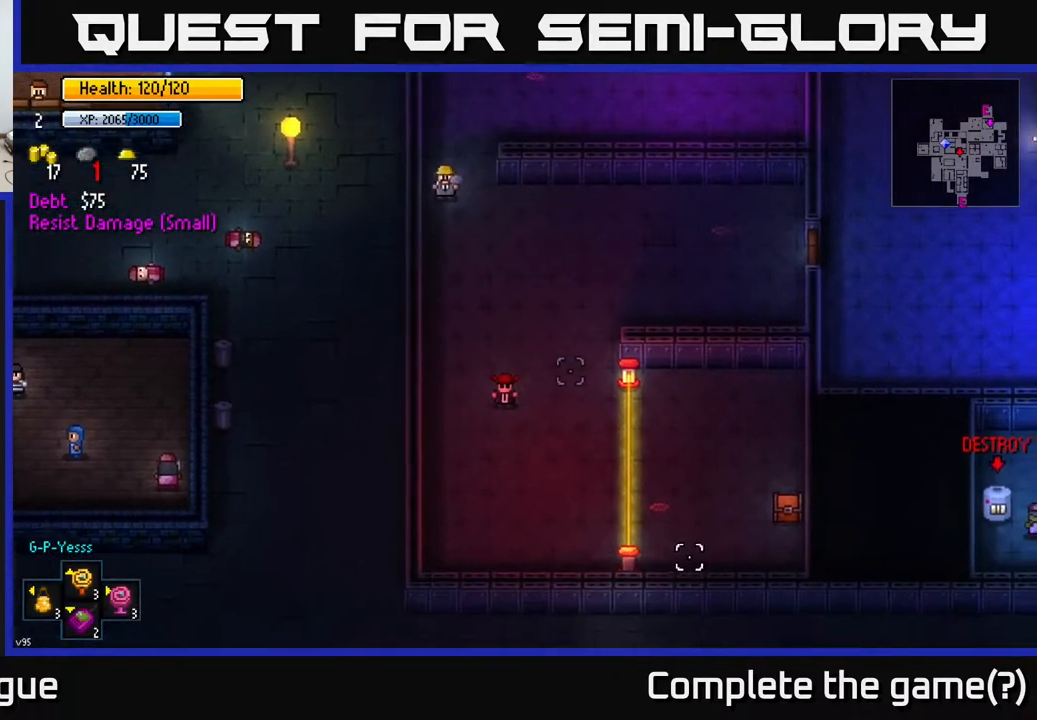
Gameplay with a controller (Xbox layout); each line is a JSON object with the inputs held at the frame after it. "events" lists button and stick changes between this image and that frame as [ms after this image, input, new state], when the widget could be followed in between.
{"buttons": [], "left_stick": "up-right", "right_stick": "center", "events": [[33, "R2", "down"], [117, "R2", "up"], [150, "left_stick", "up"], [367, "right_stick", "center"], [500, "left_stick", "up-right"]]}
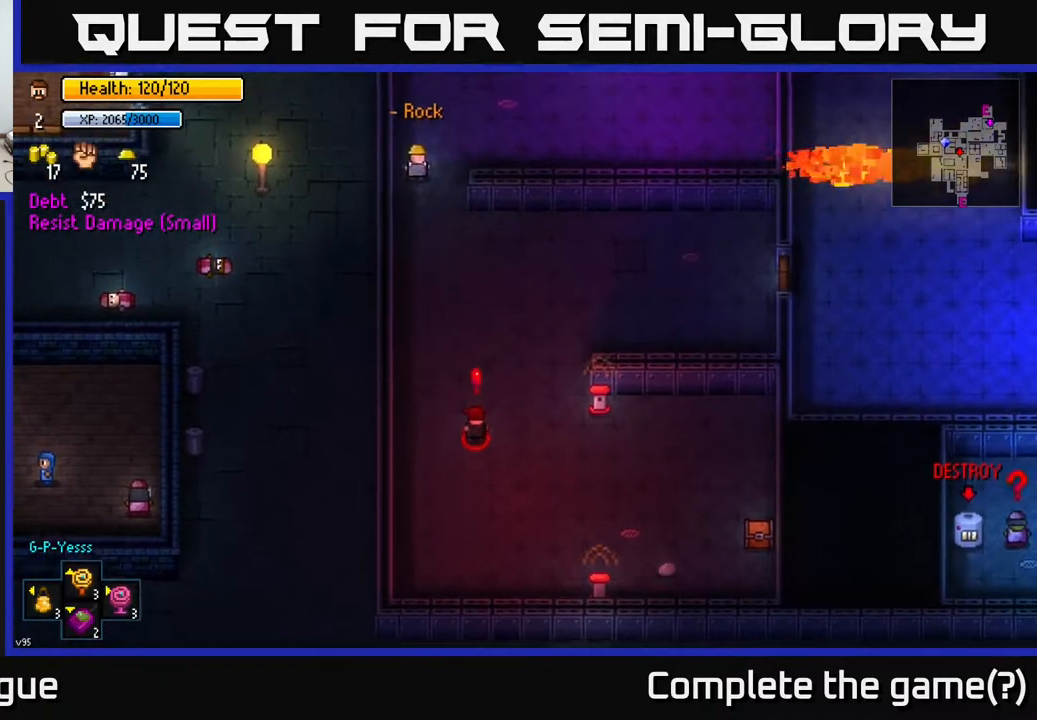
{"buttons": [], "left_stick": "right", "right_stick": "center", "events": [[100, "left_stick", "right"]]}
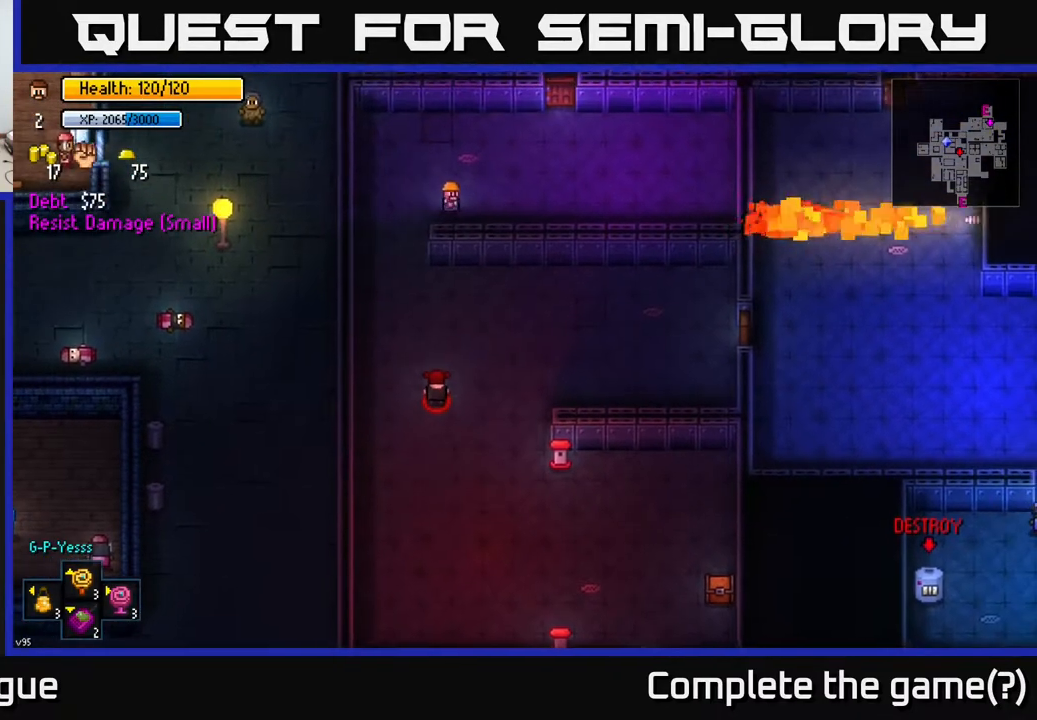
{"buttons": [], "left_stick": "up-right", "right_stick": "center", "events": [[117, "left_stick", "up-right"]]}
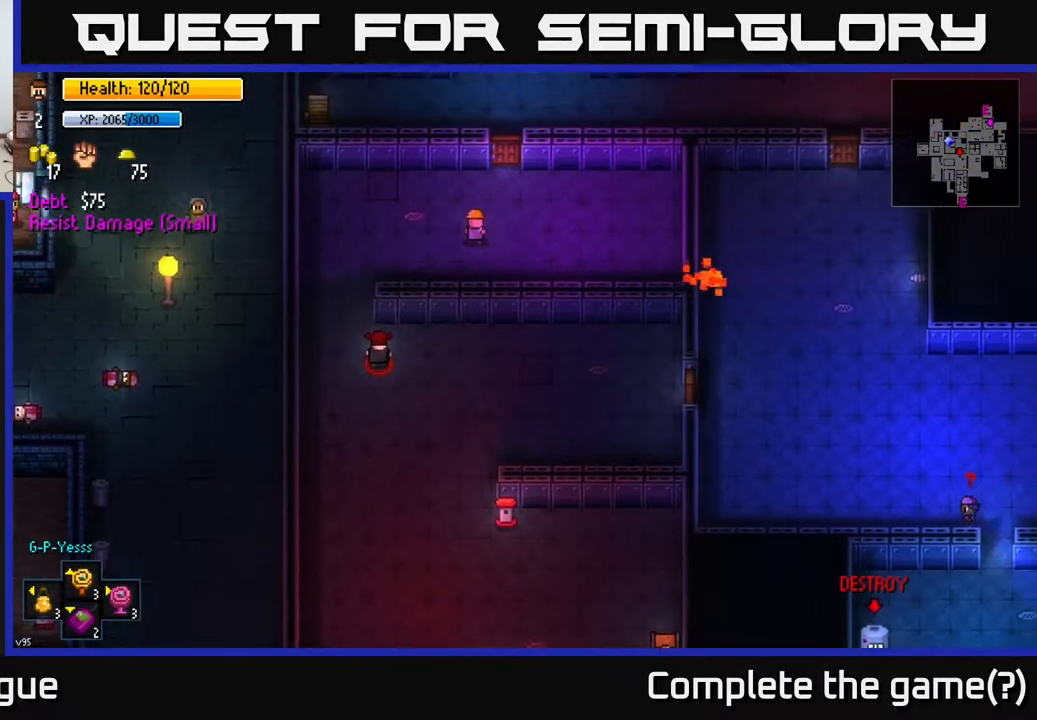
{"buttons": [], "left_stick": "up", "right_stick": "center", "events": [[50, "left_stick", "up"], [283, "A", "down"], [383, "A", "up"]]}
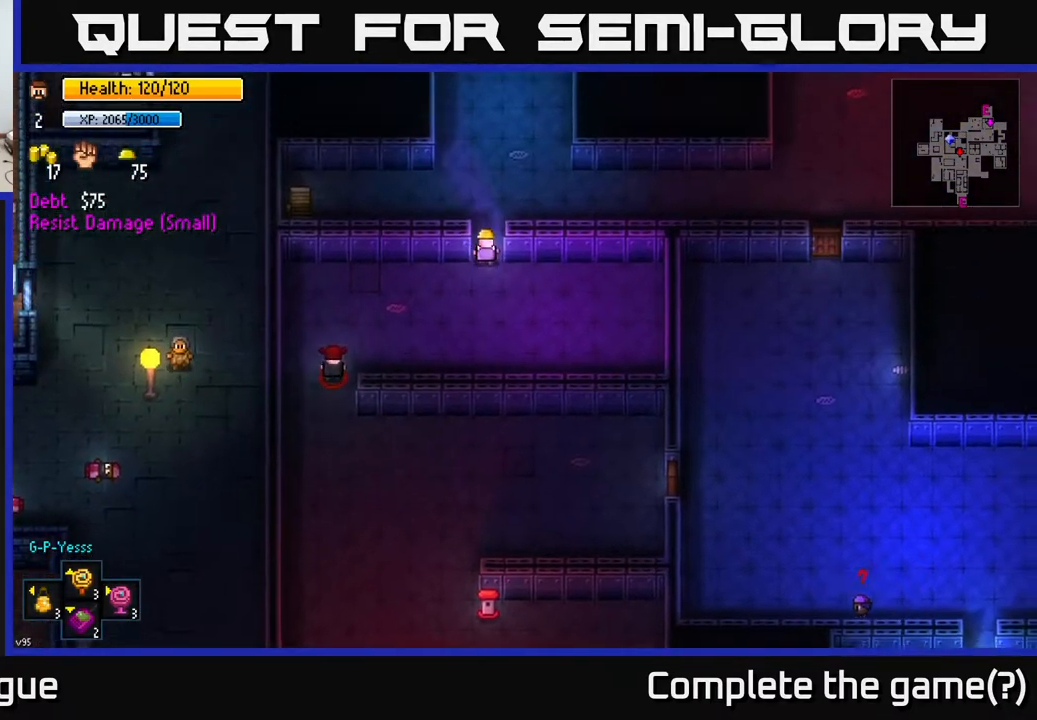
{"buttons": [], "left_stick": "right", "right_stick": "center", "events": [[100, "left_stick", "up-right"], [217, "A", "down"], [317, "A", "up"], [317, "left_stick", "right"]]}
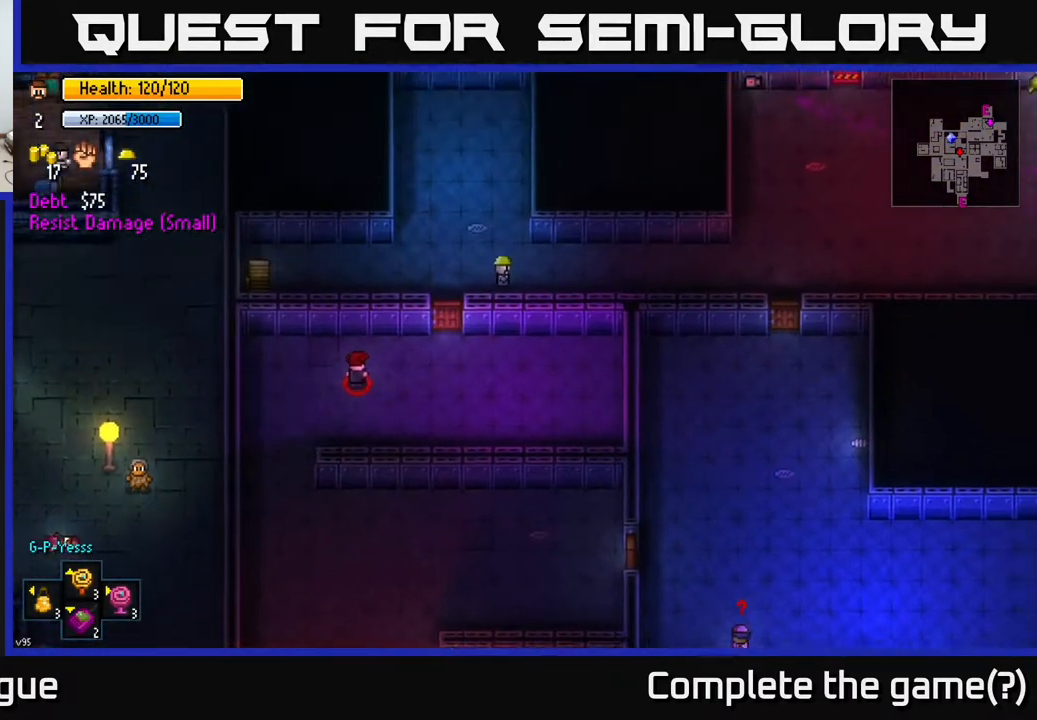
{"buttons": [], "left_stick": "right", "right_stick": "center", "events": []}
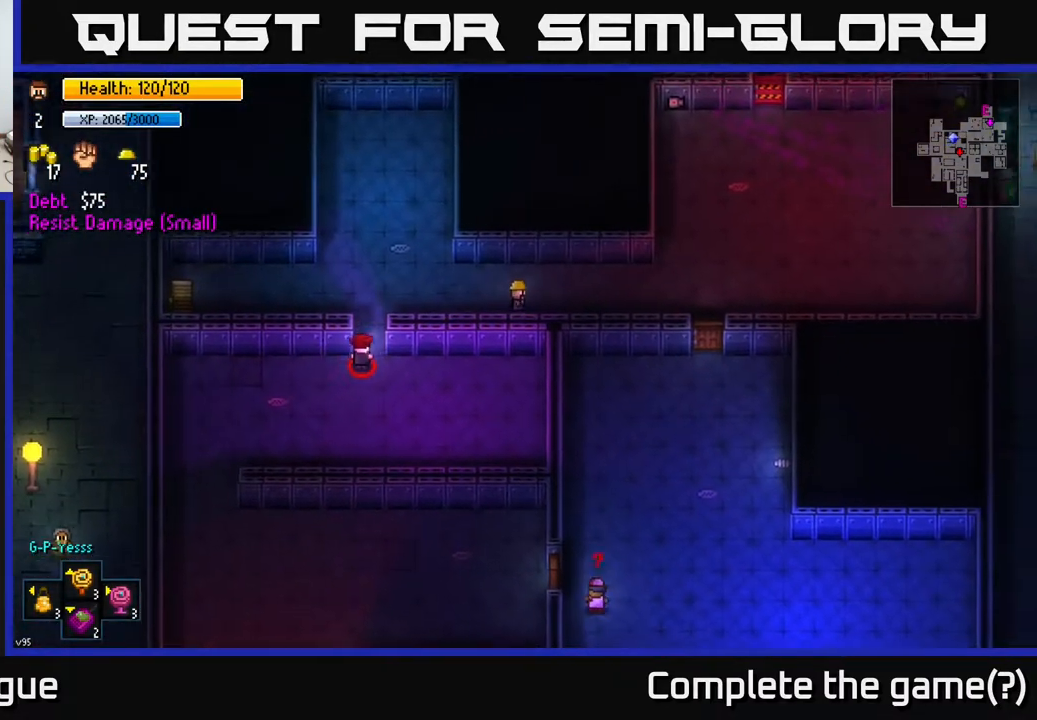
{"buttons": [], "left_stick": "right", "right_stick": "center", "events": []}
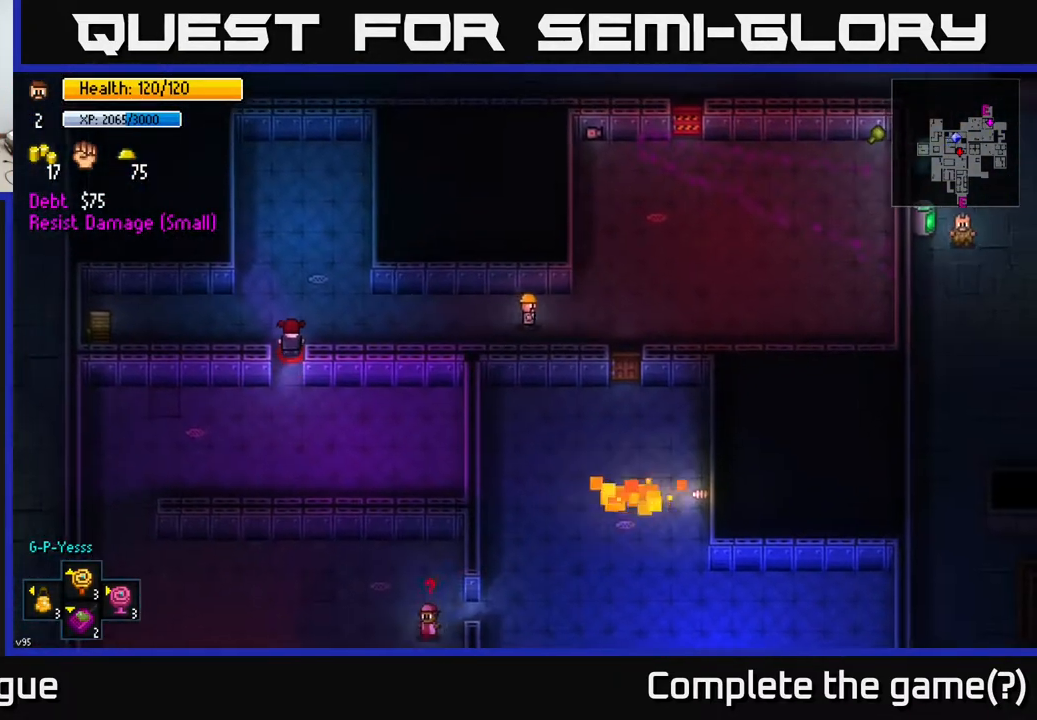
{"buttons": [], "left_stick": "down-right", "right_stick": "center", "events": [[333, "left_stick", "down-right"]]}
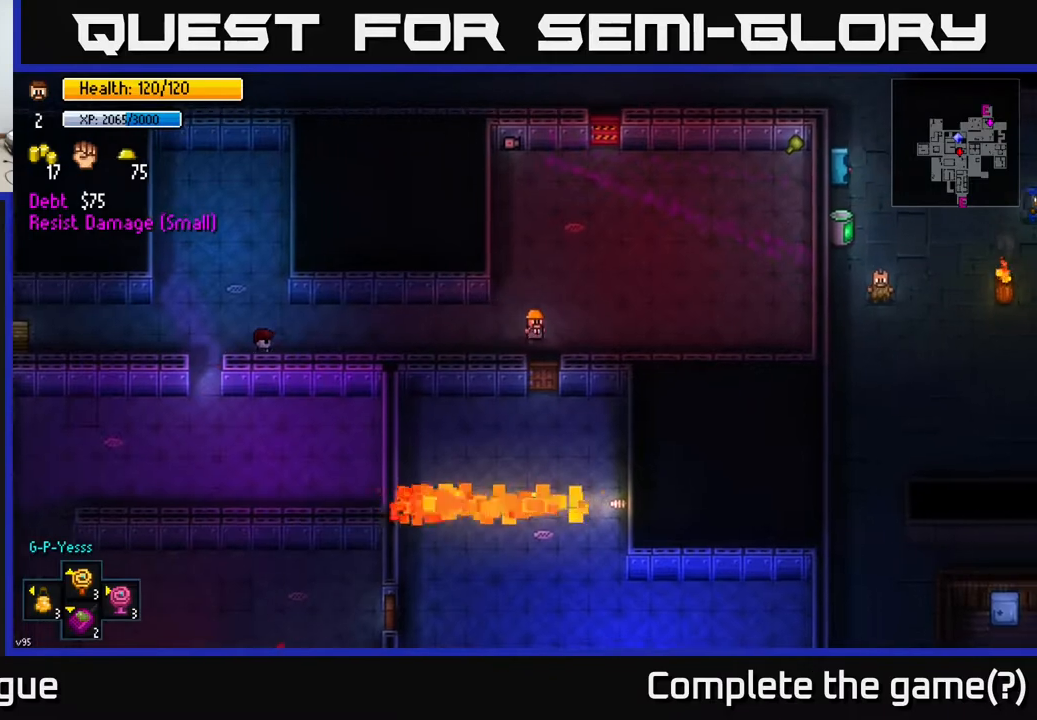
{"buttons": ["A"], "left_stick": "left", "right_stick": "center", "events": [[33, "left_stick", "down"], [83, "A", "down"], [183, "A", "up"], [383, "left_stick", "down-left"], [483, "A", "down"], [483, "left_stick", "left"]]}
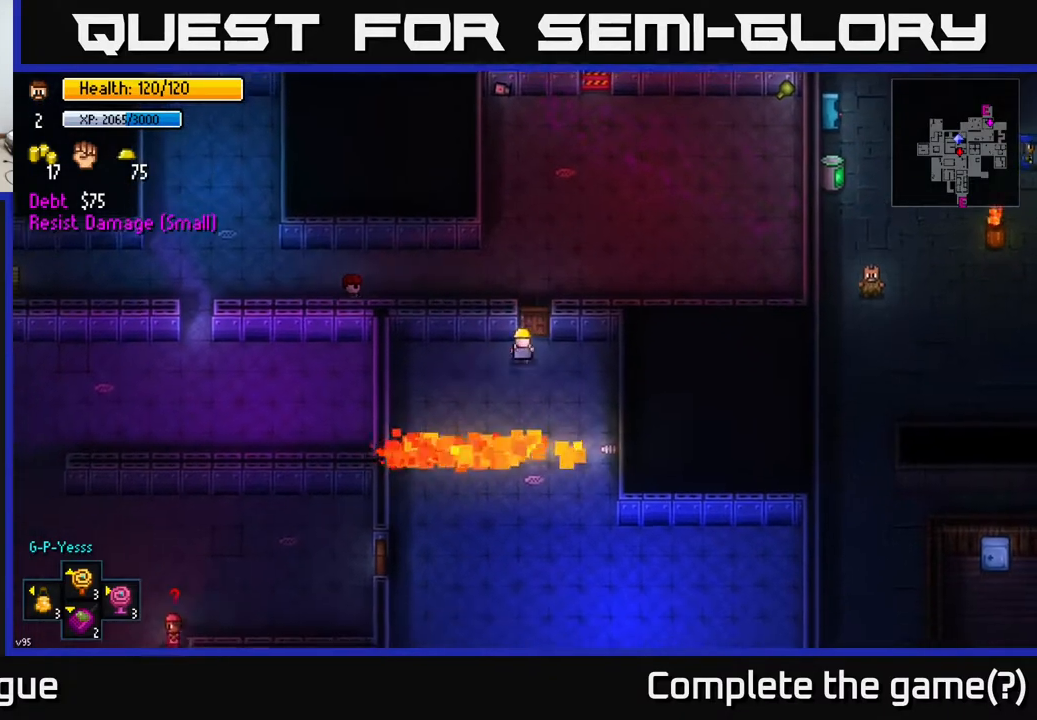
{"buttons": [], "left_stick": "down-left", "right_stick": "center", "events": [[83, "A", "up"], [367, "left_stick", "down-left"]]}
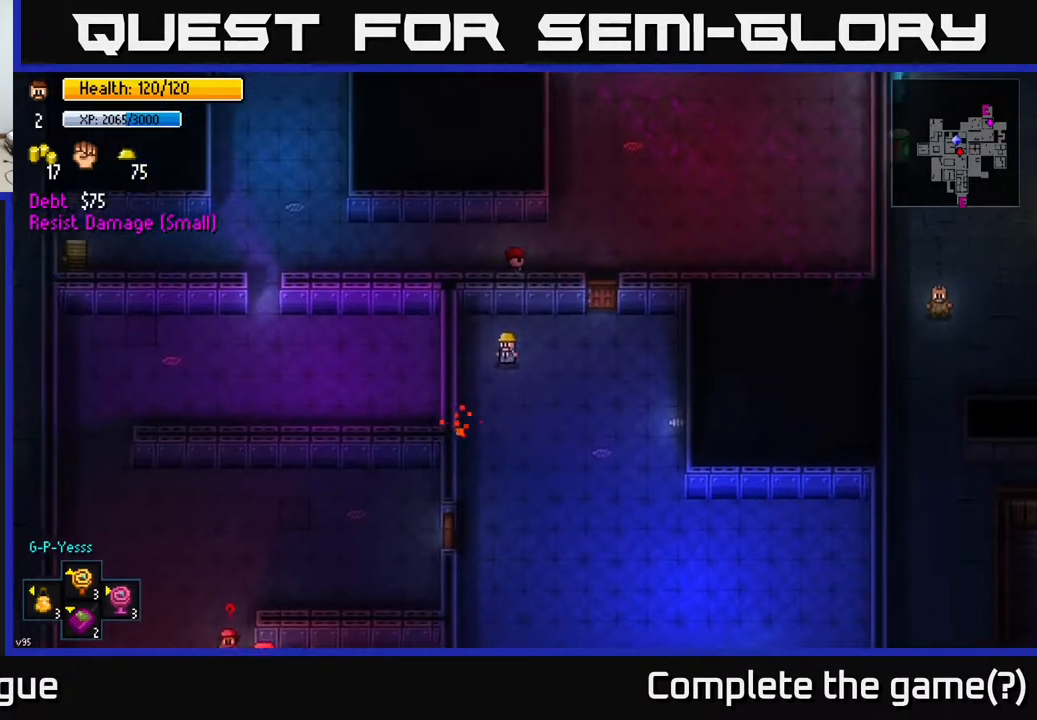
{"buttons": [], "left_stick": "down", "right_stick": "center", "events": [[83, "left_stick", "down"]]}
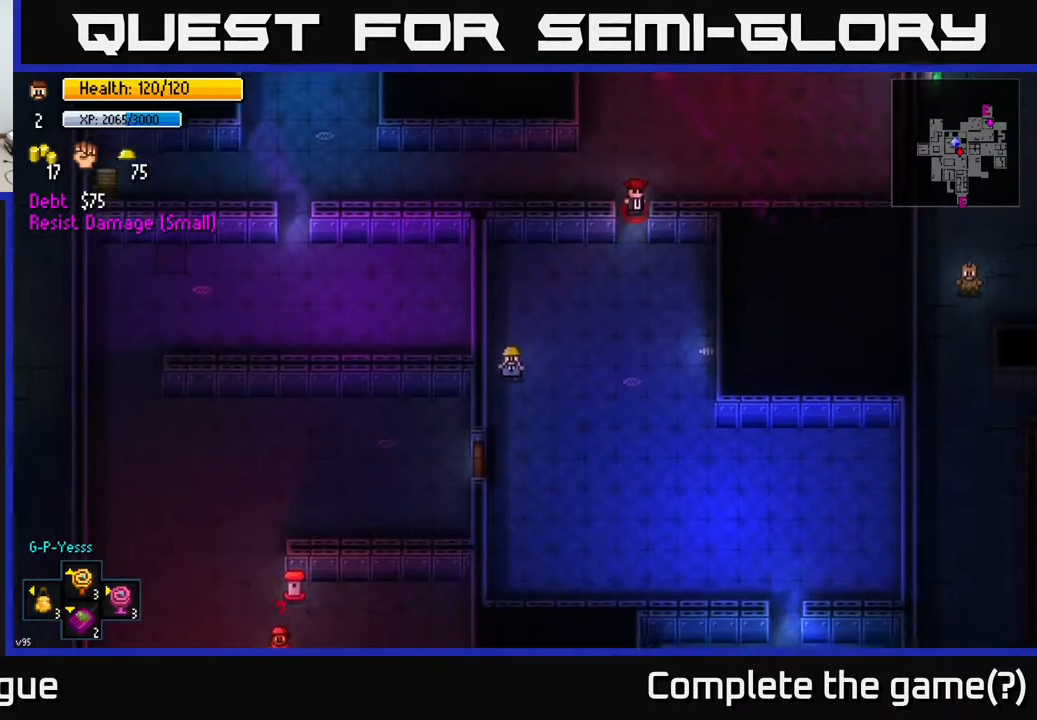
{"buttons": ["A"], "left_stick": "down-left", "right_stick": "center", "events": [[383, "left_stick", "down-left"], [500, "A", "down"]]}
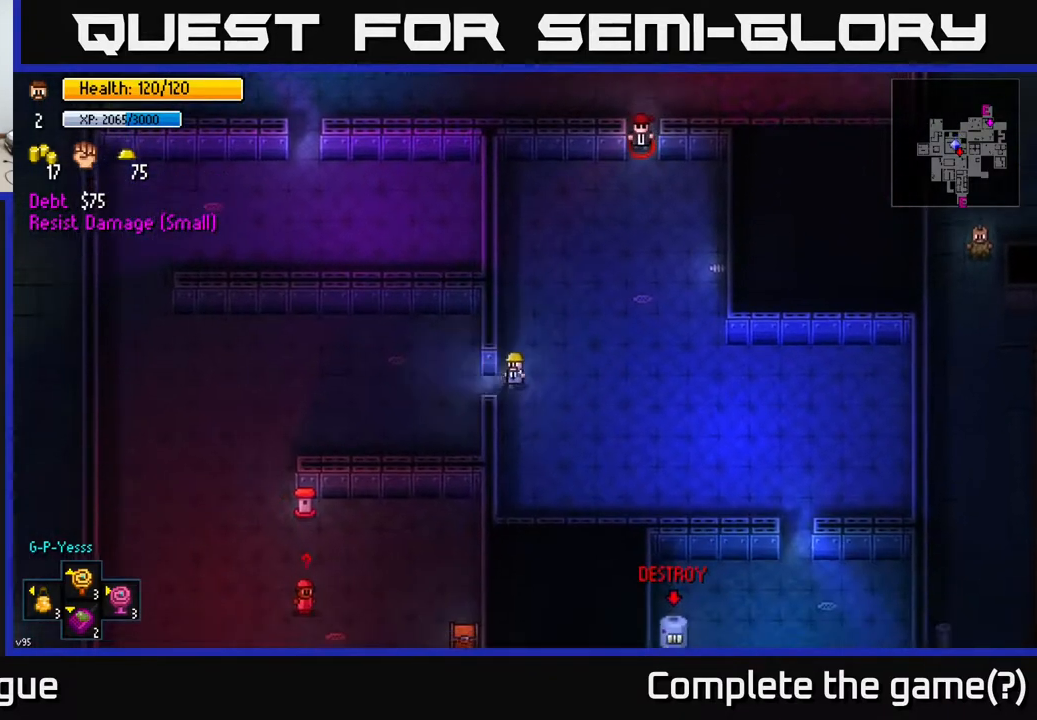
{"buttons": [], "left_stick": "down-left", "right_stick": "center", "events": [[83, "A", "up"], [83, "left_stick", "left"], [317, "A", "down"], [317, "left_stick", "down-left"], [417, "A", "up"]]}
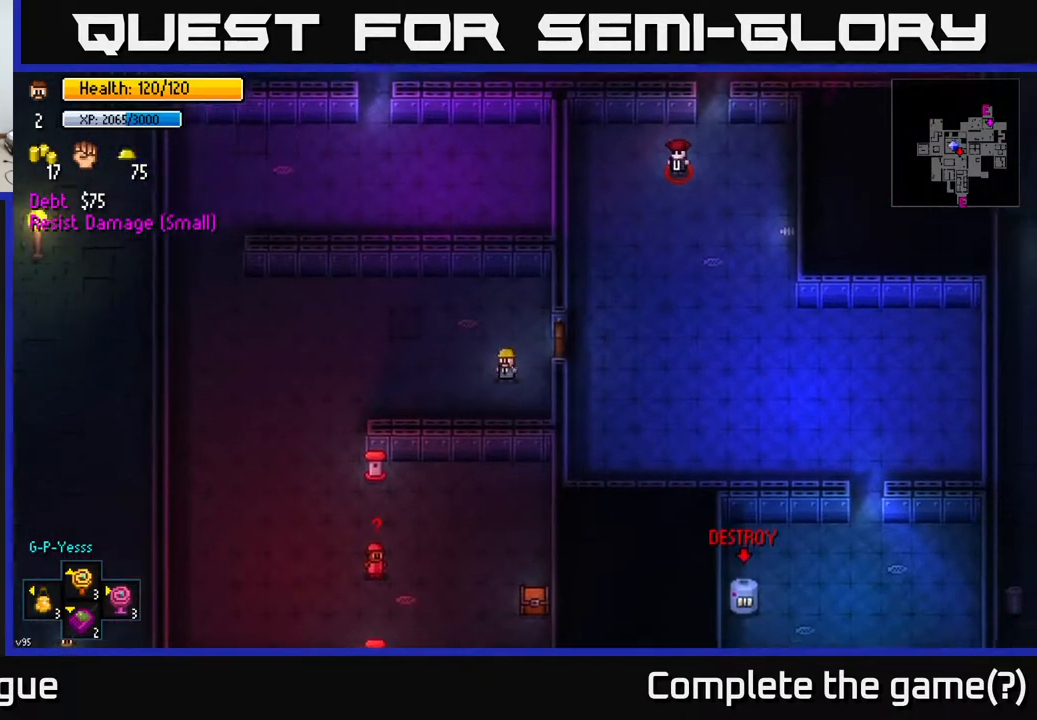
{"buttons": [], "left_stick": "left", "right_stick": "center", "events": [[183, "left_stick", "left"]]}
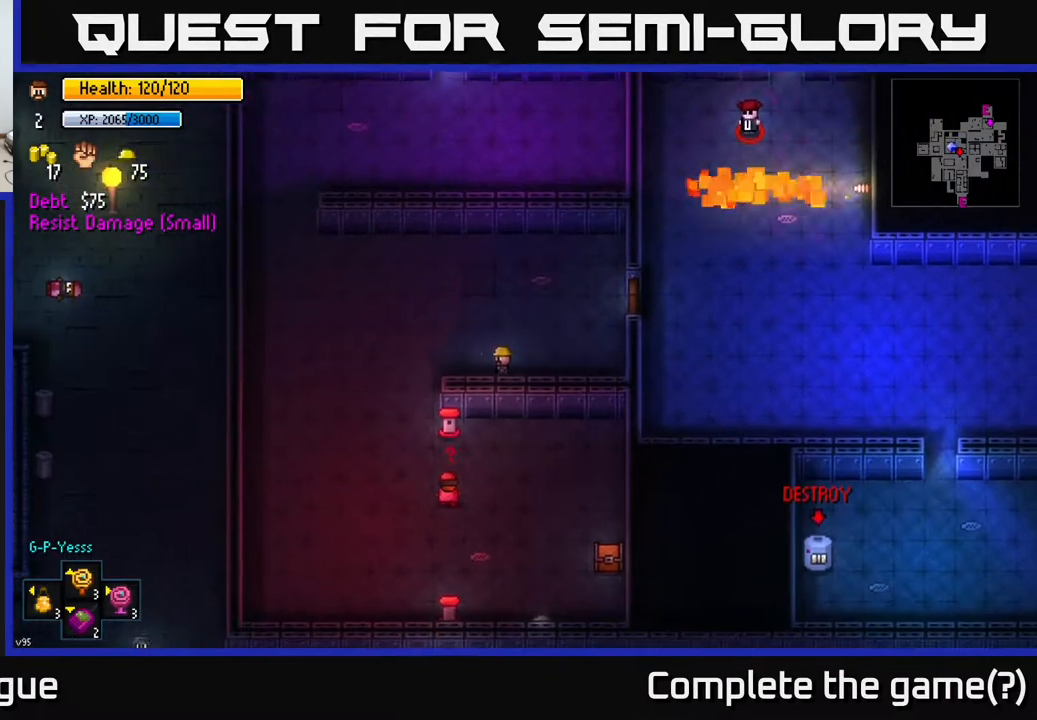
{"buttons": [], "left_stick": "center", "right_stick": "center", "events": [[83, "left_stick", "center"], [333, "left_stick", "right"], [483, "left_stick", "center"]]}
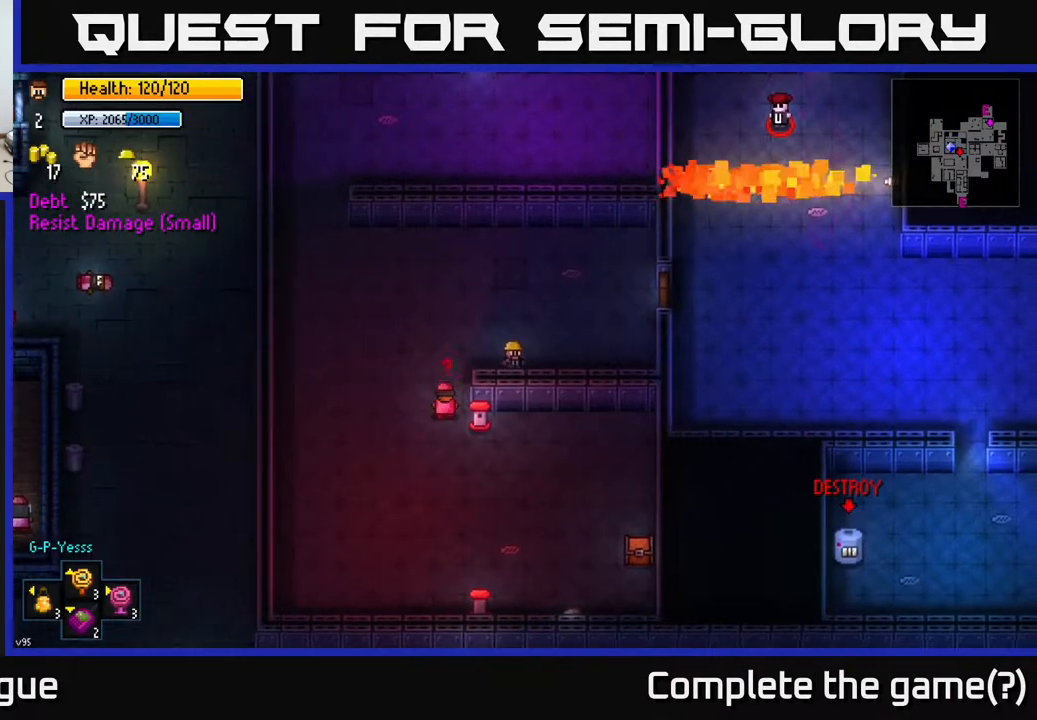
{"buttons": [], "left_stick": "down-right", "right_stick": "left", "events": [[350, "left_stick", "down-right"], [483, "right_stick", "left"]]}
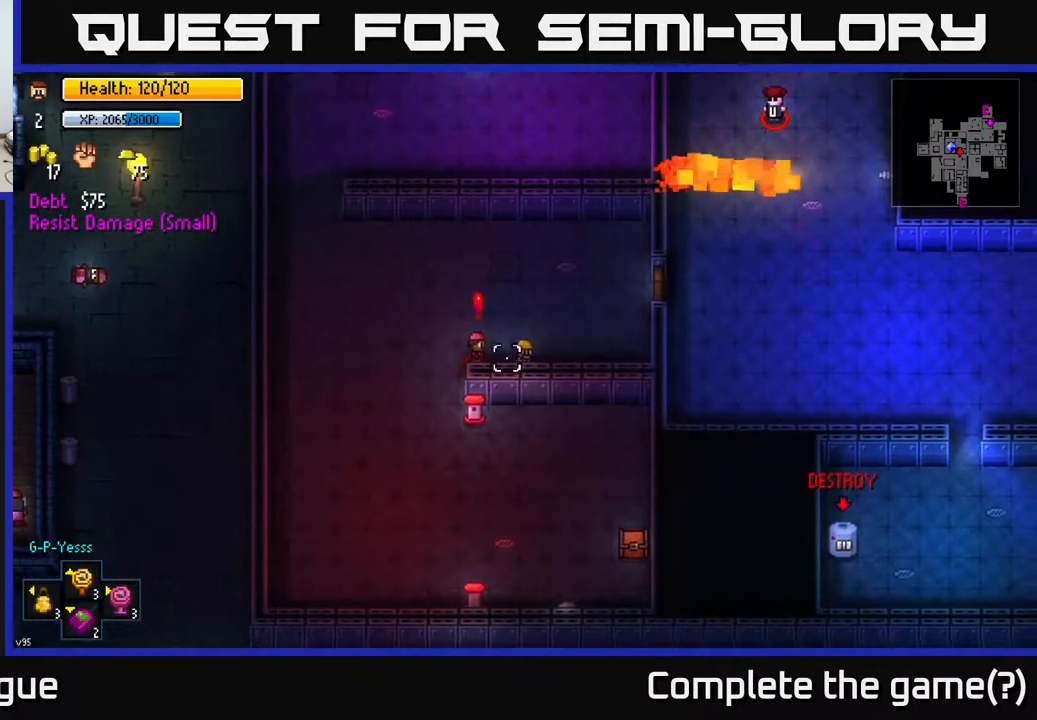
{"buttons": [], "left_stick": "up-left", "right_stick": "left", "events": [[50, "R2", "down"], [50, "left_stick", "center"], [133, "left_stick", "right"], [167, "R2", "up"], [350, "left_stick", "up-left"]]}
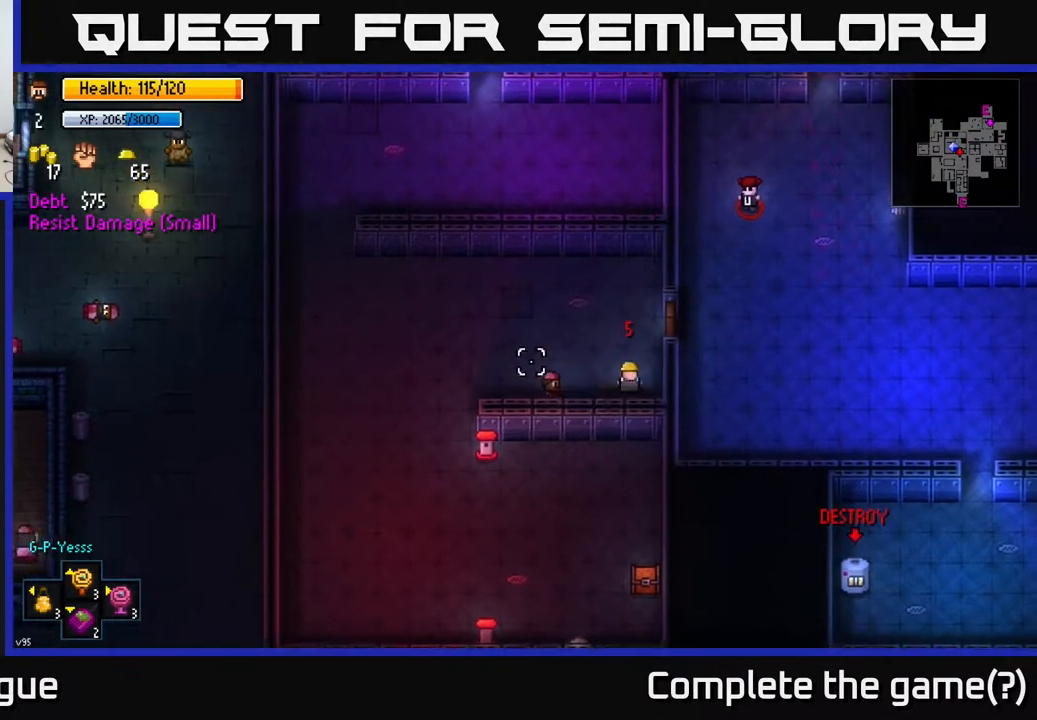
{"buttons": [], "left_stick": "left", "right_stick": "left", "events": [[33, "R2", "down"], [67, "left_stick", "center"], [117, "R2", "up"], [200, "left_stick", "left"]]}
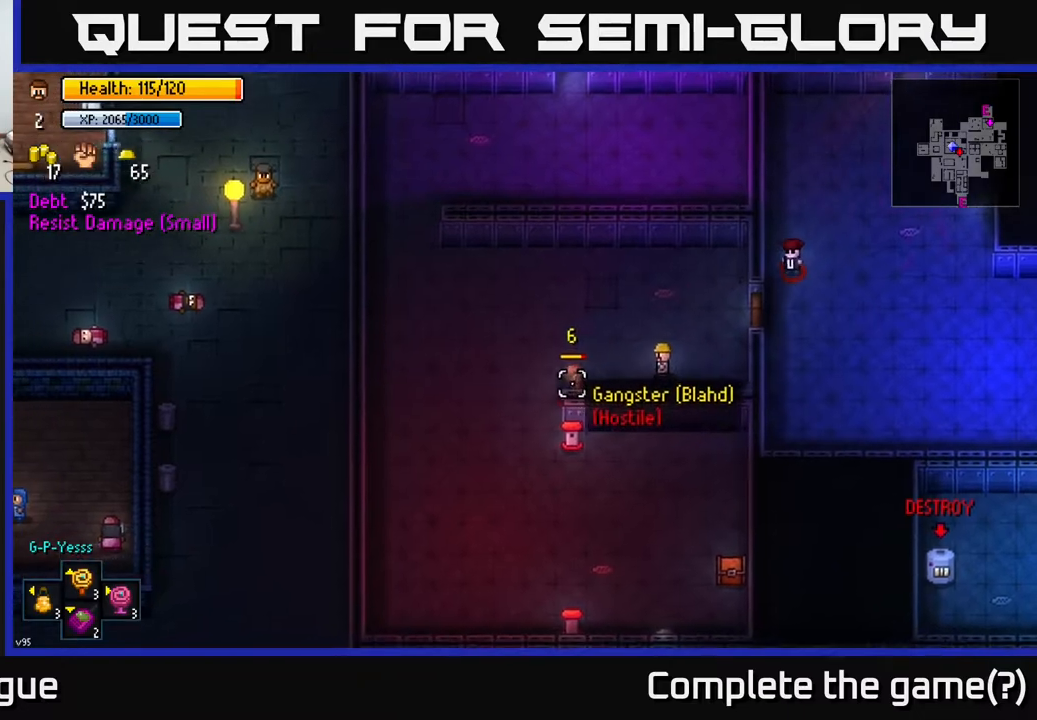
{"buttons": [], "left_stick": "center", "right_stick": "left", "events": [[100, "R2", "down"], [200, "R2", "up"], [383, "R2", "down"], [500, "R2", "up"], [500, "left_stick", "center"]]}
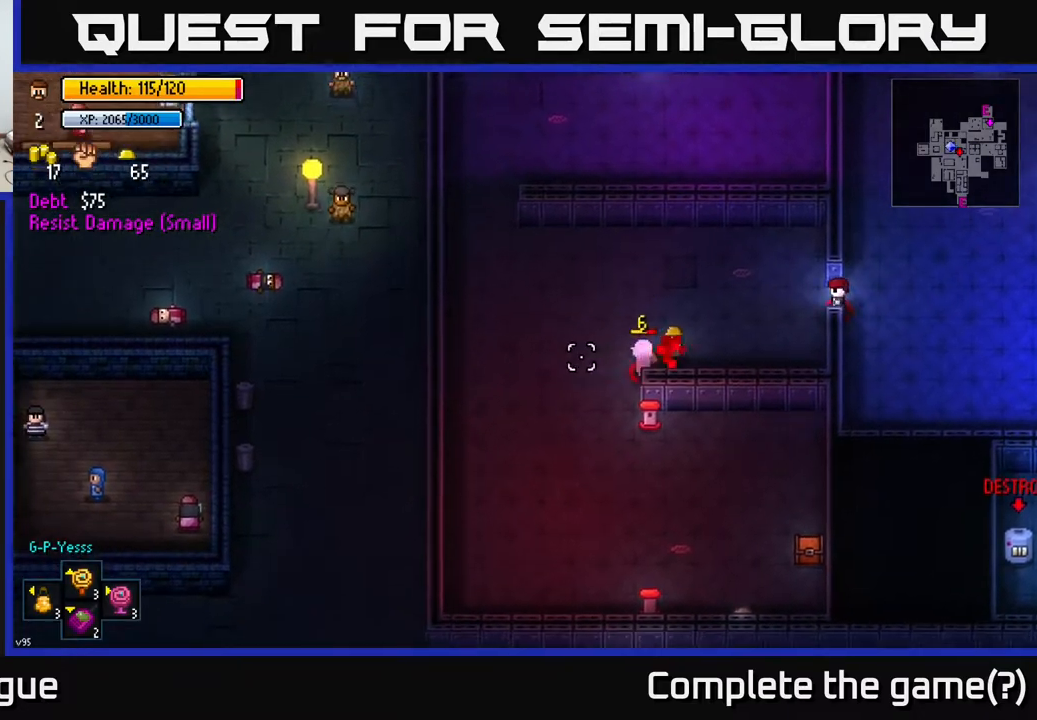
{"buttons": ["R2"], "left_stick": "left", "right_stick": "down-left", "events": [[133, "left_stick", "left"], [400, "R2", "down"], [450, "right_stick", "down-left"]]}
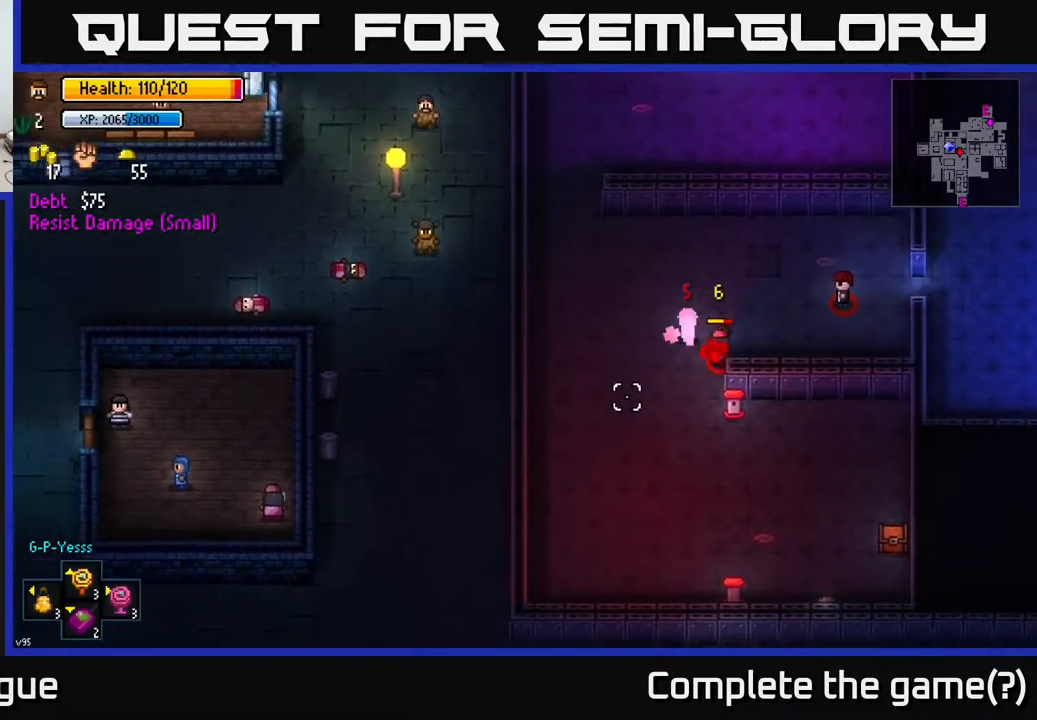
{"buttons": [], "left_stick": "down-right", "right_stick": "right", "events": [[17, "R2", "up"], [50, "right_stick", "down"], [267, "right_stick", "down-right"], [367, "left_stick", "down"], [467, "left_stick", "down-right"], [467, "right_stick", "right"]]}
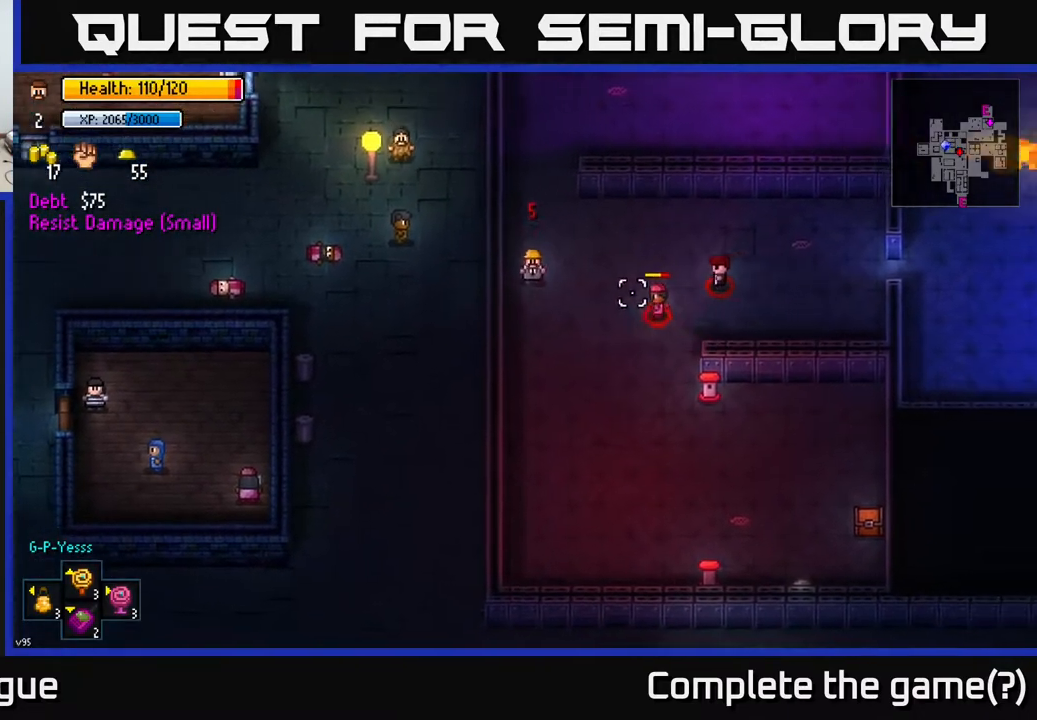
{"buttons": [], "left_stick": "down-left", "right_stick": "up-right", "events": [[250, "R2", "down"], [250, "right_stick", "up-right"], [267, "left_stick", "down"], [383, "R2", "up"], [433, "left_stick", "down-left"]]}
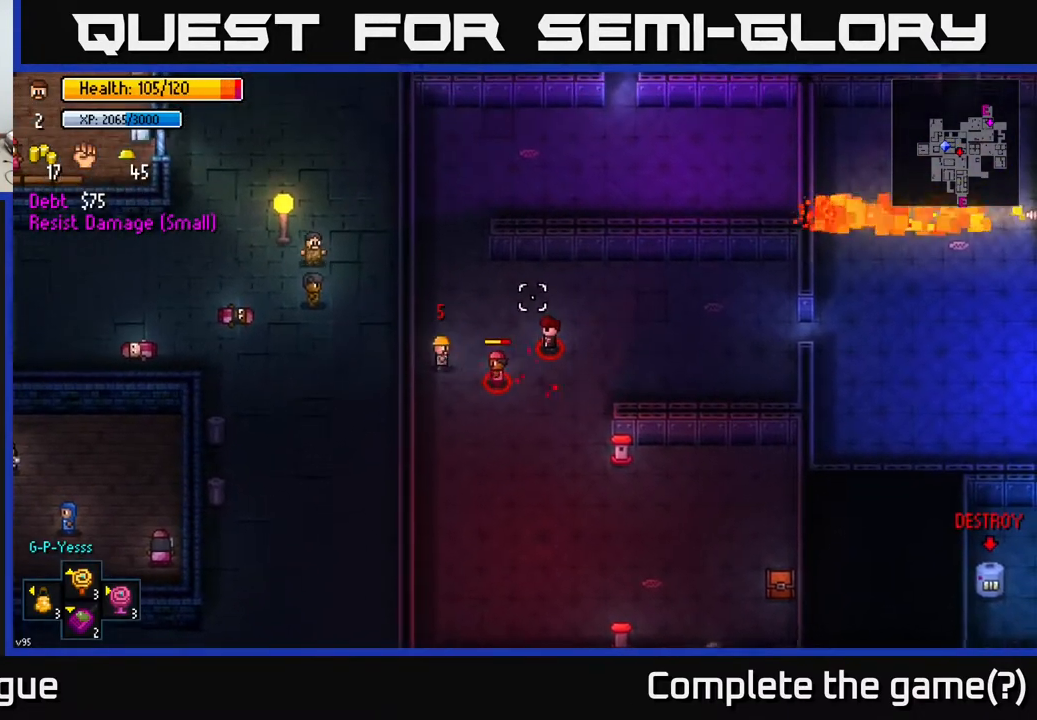
{"buttons": [], "left_stick": "down", "right_stick": "up-right", "events": [[167, "left_stick", "down"], [250, "R1", "down"], [300, "R1", "up"]]}
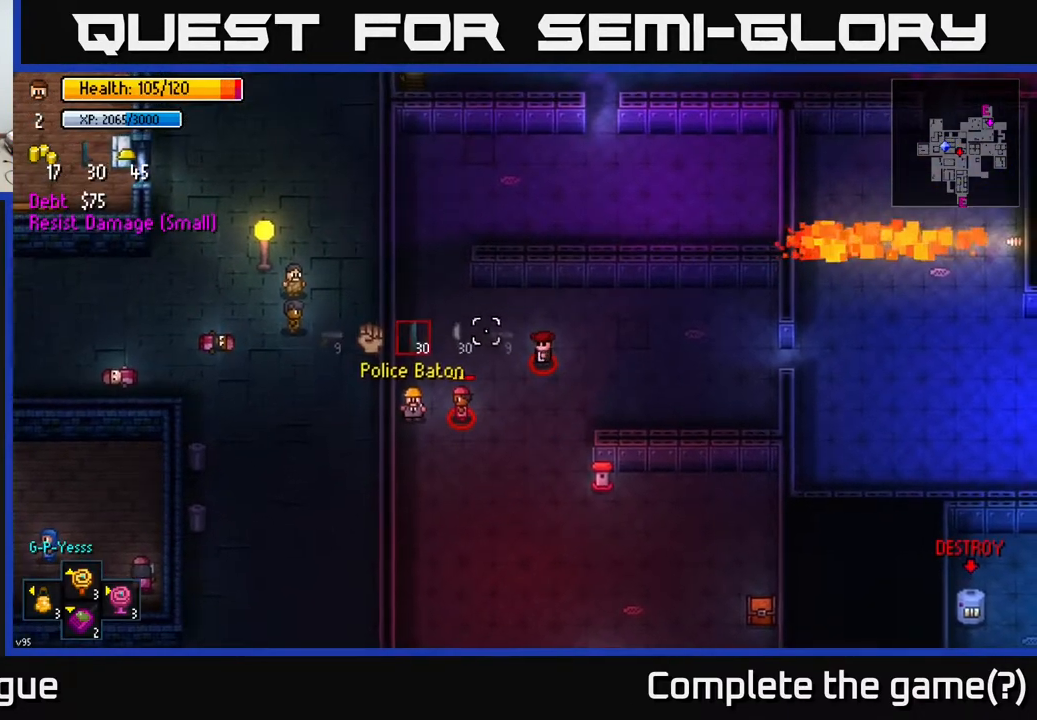
{"buttons": [], "left_stick": "down", "right_stick": "up-right", "events": [[300, "R1", "down"], [417, "R1", "up"]]}
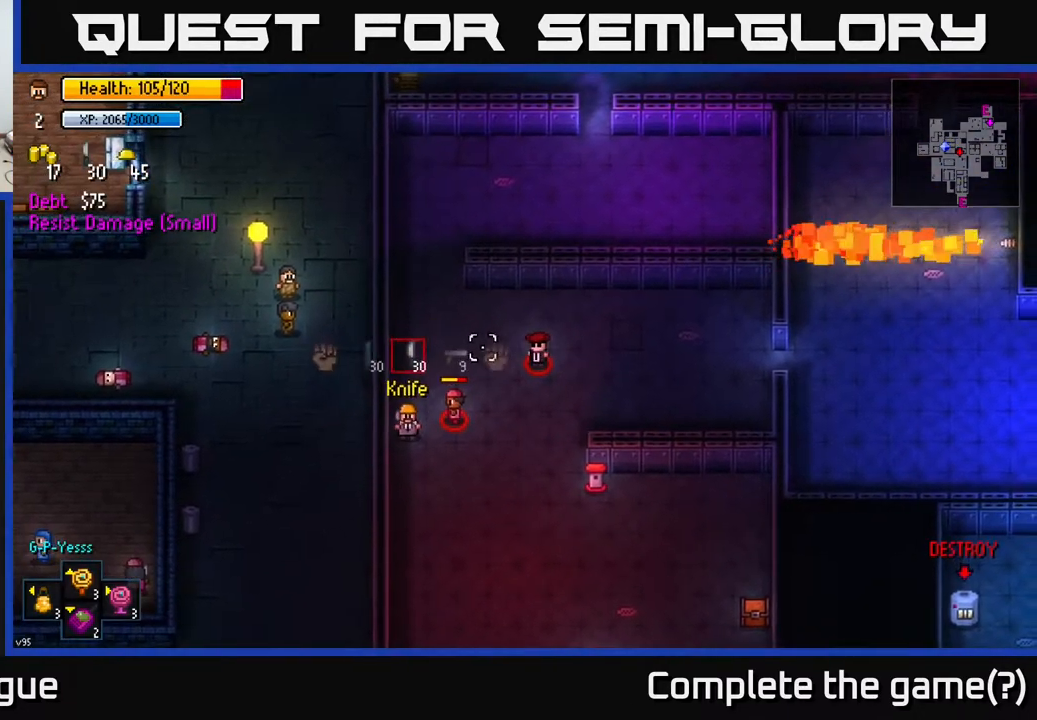
{"buttons": [], "left_stick": "down-left", "right_stick": "up-right", "events": [[267, "left_stick", "right"], [300, "R2", "down"], [367, "R2", "up"], [483, "left_stick", "down-left"]]}
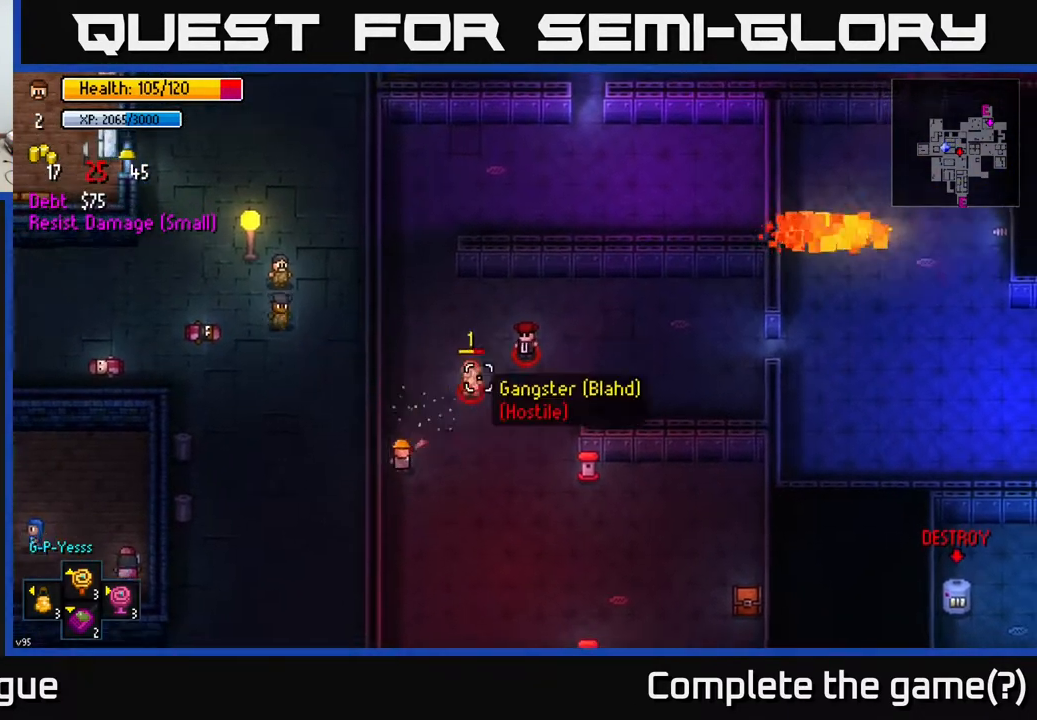
{"buttons": [], "left_stick": "up", "right_stick": "up", "events": [[167, "left_stick", "up-right"], [450, "left_stick", "up"], [500, "right_stick", "up"]]}
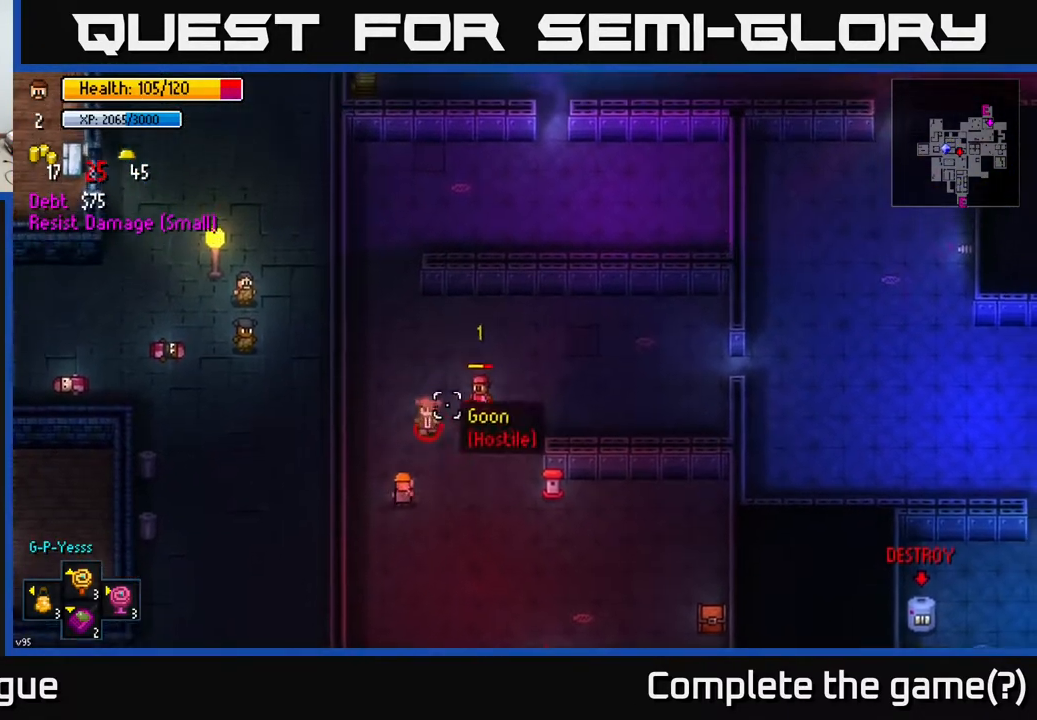
{"buttons": [], "left_stick": "right", "right_stick": "up", "events": [[17, "R2", "down"], [100, "left_stick", "down"], [150, "R2", "up"], [483, "left_stick", "right"]]}
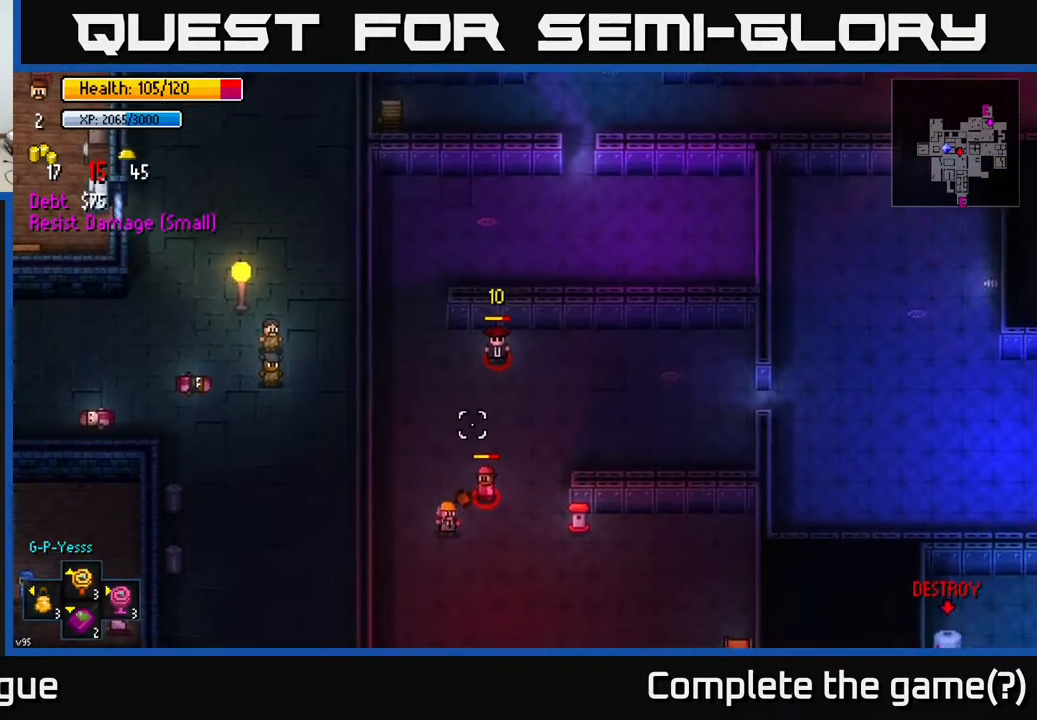
{"buttons": [], "left_stick": "up-right", "right_stick": "up-right", "events": [[83, "right_stick", "up-right"], [117, "R2", "down"], [167, "left_stick", "down"], [183, "R2", "up"], [367, "left_stick", "up-right"]]}
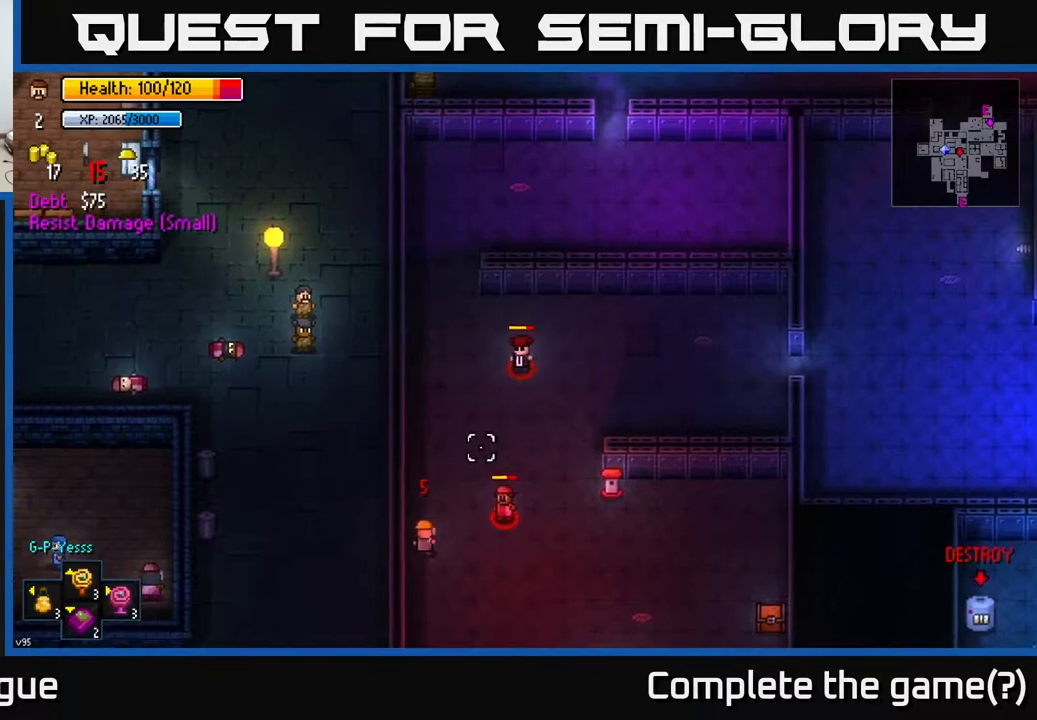
{"buttons": [], "left_stick": "down-left", "right_stick": "right", "events": [[50, "left_stick", "right"], [150, "left_stick", "down-right"], [200, "R2", "down"], [217, "right_stick", "right"], [283, "R2", "up"], [283, "left_stick", "down"], [467, "left_stick", "down-left"]]}
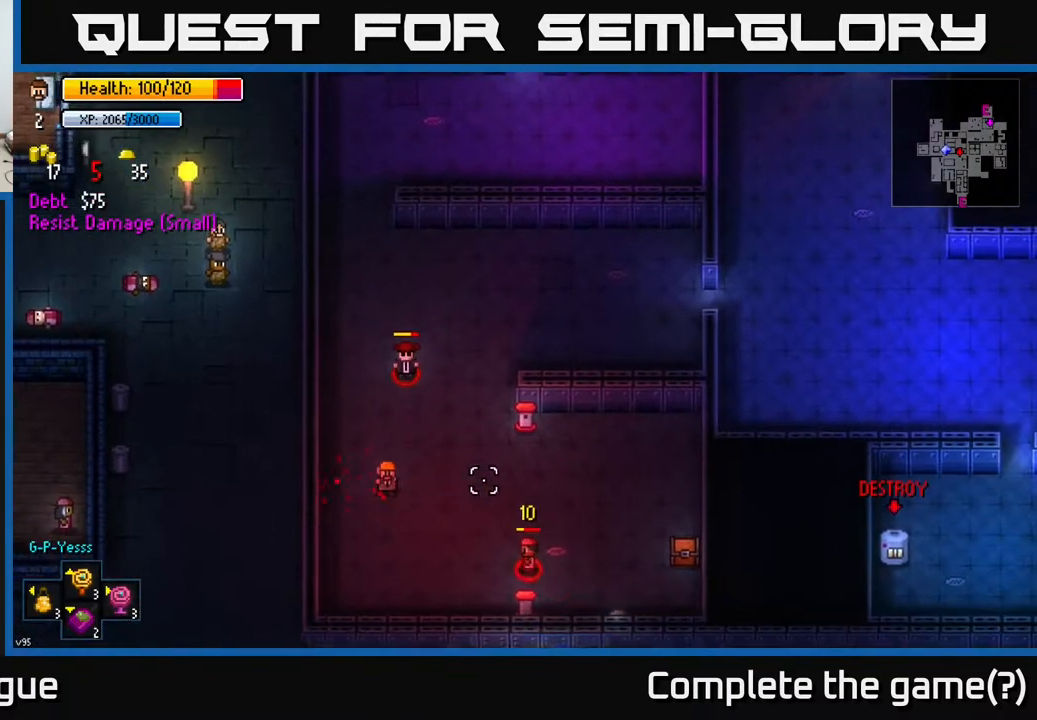
{"buttons": [], "left_stick": "down-left", "right_stick": "up-right", "events": [[67, "right_stick", "up-right"], [83, "left_stick", "down"], [217, "left_stick", "center"], [300, "left_stick", "up"], [367, "R2", "down"], [467, "R2", "up"], [483, "left_stick", "down-left"]]}